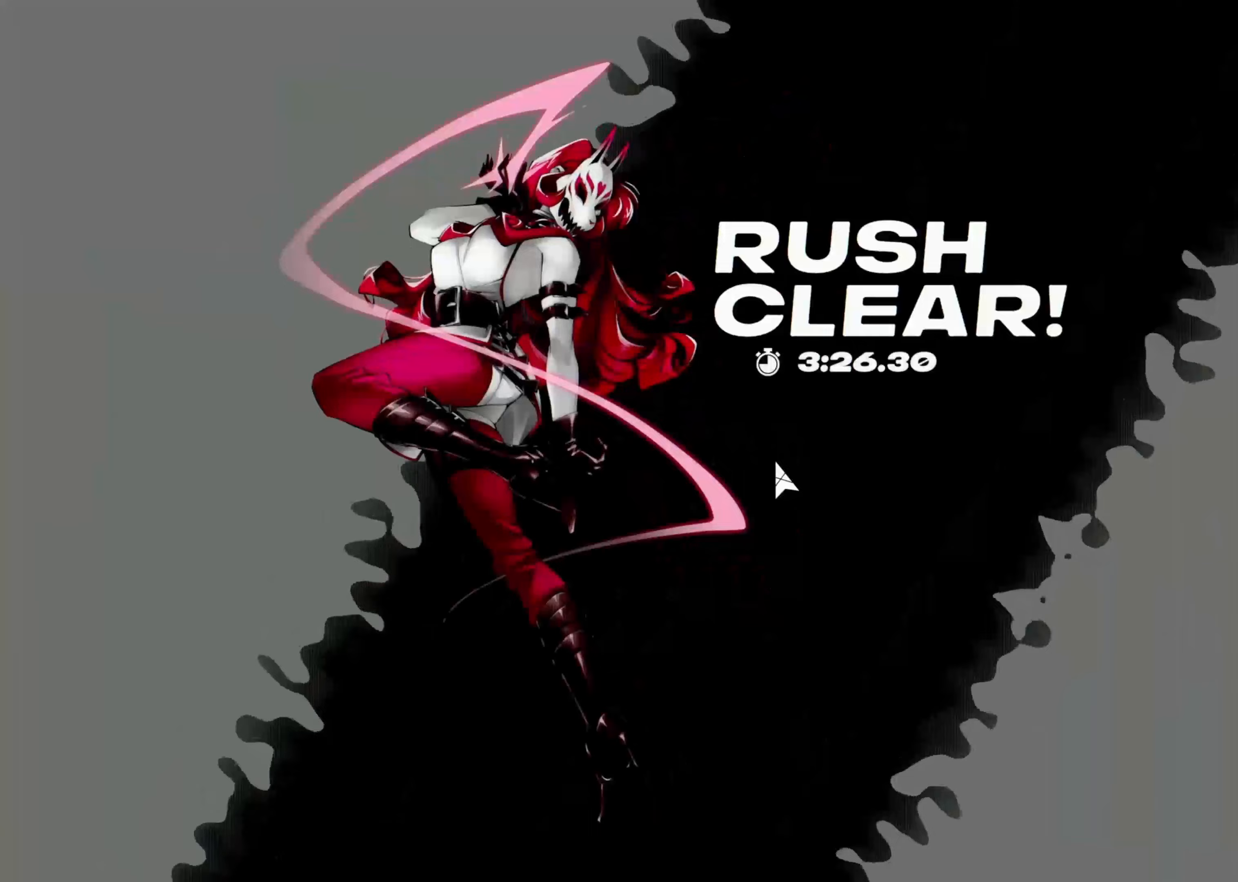
Gameplay with keyboard; each line is a JSON object with the keys held at the frame after it (dt_ms = milliseconds from this image to that frame). "events" lists presses ("down") and releases ("up") of "aim", "cards", "down", "left", "right", "space", "swap" and "up" between this image and that frame as [ms after this image, input, new state], when the widget could be followed in between. No other keys are recorded. Mouse input is not recorded. Key names are as the overlay labels them; some are game actions (e.g. jump) rather than physical keys.
{"dt_ms": 133, "keys": [], "events": []}
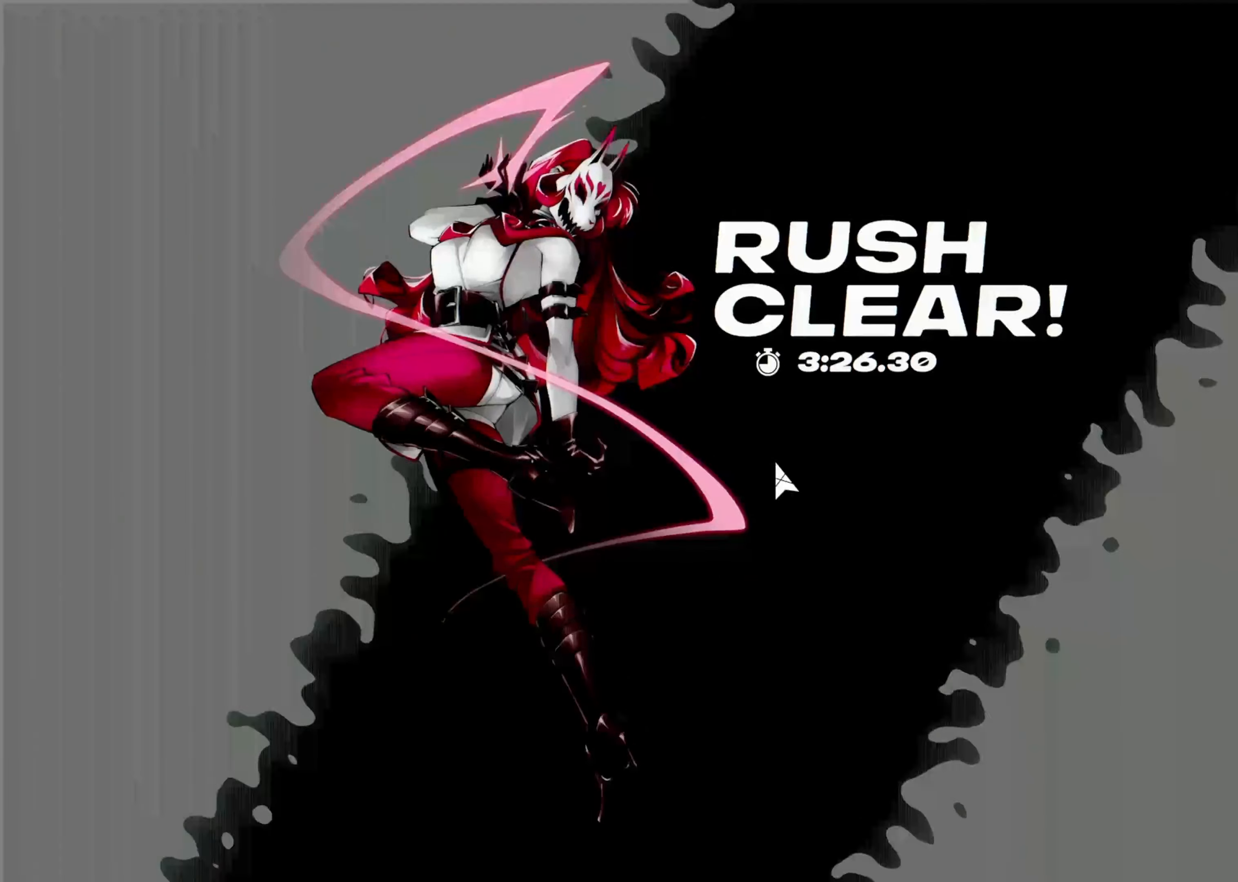
{"dt_ms": 500, "keys": [], "events": []}
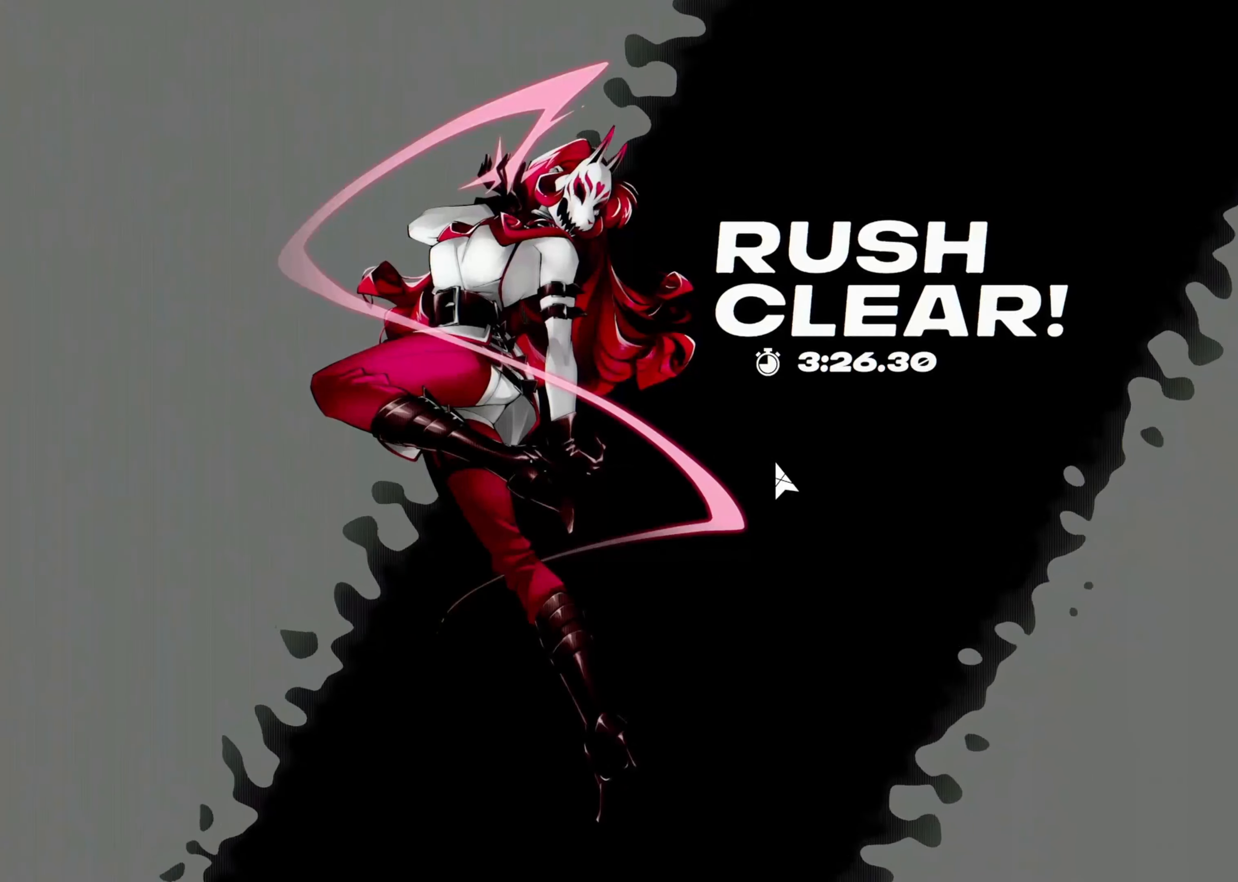
{"dt_ms": 500, "keys": [], "events": []}
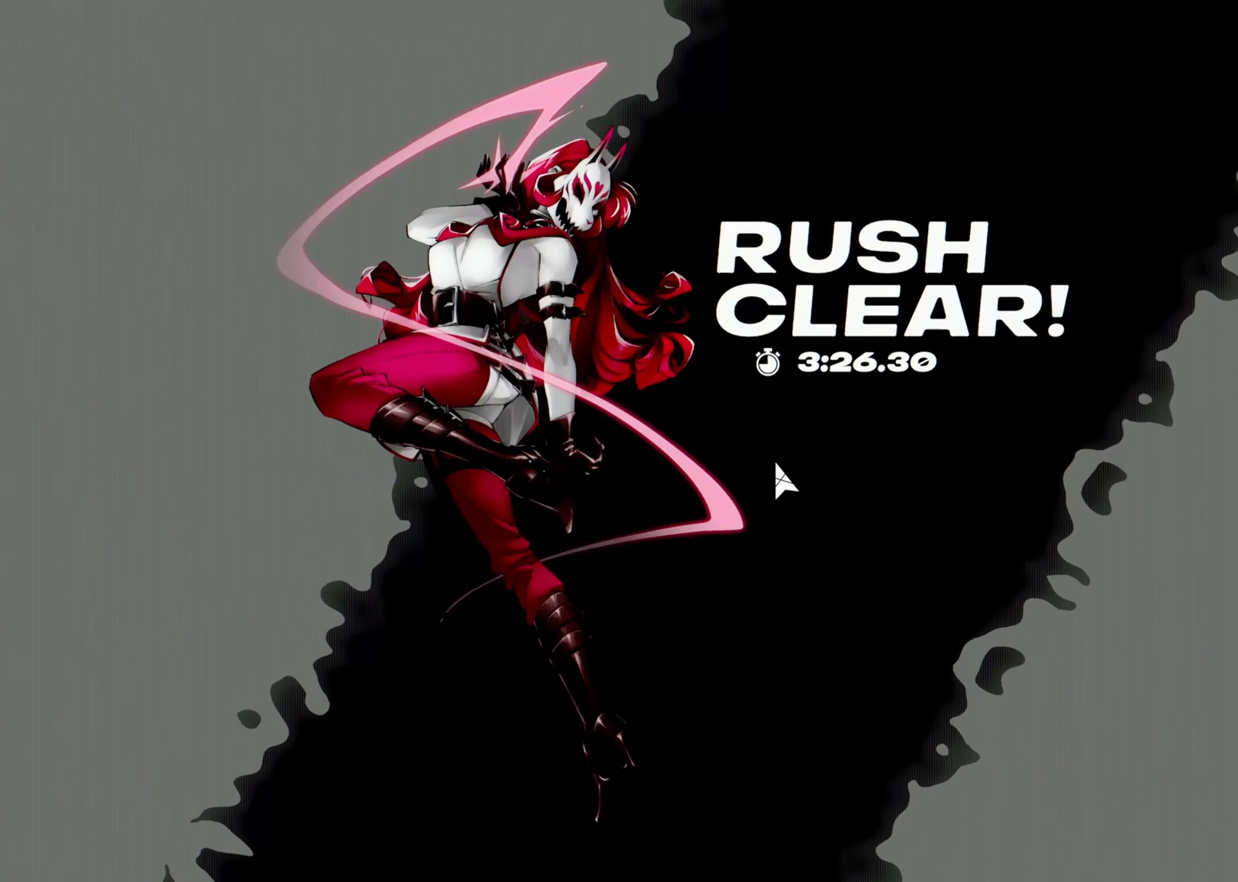
{"dt_ms": 500, "keys": [], "events": []}
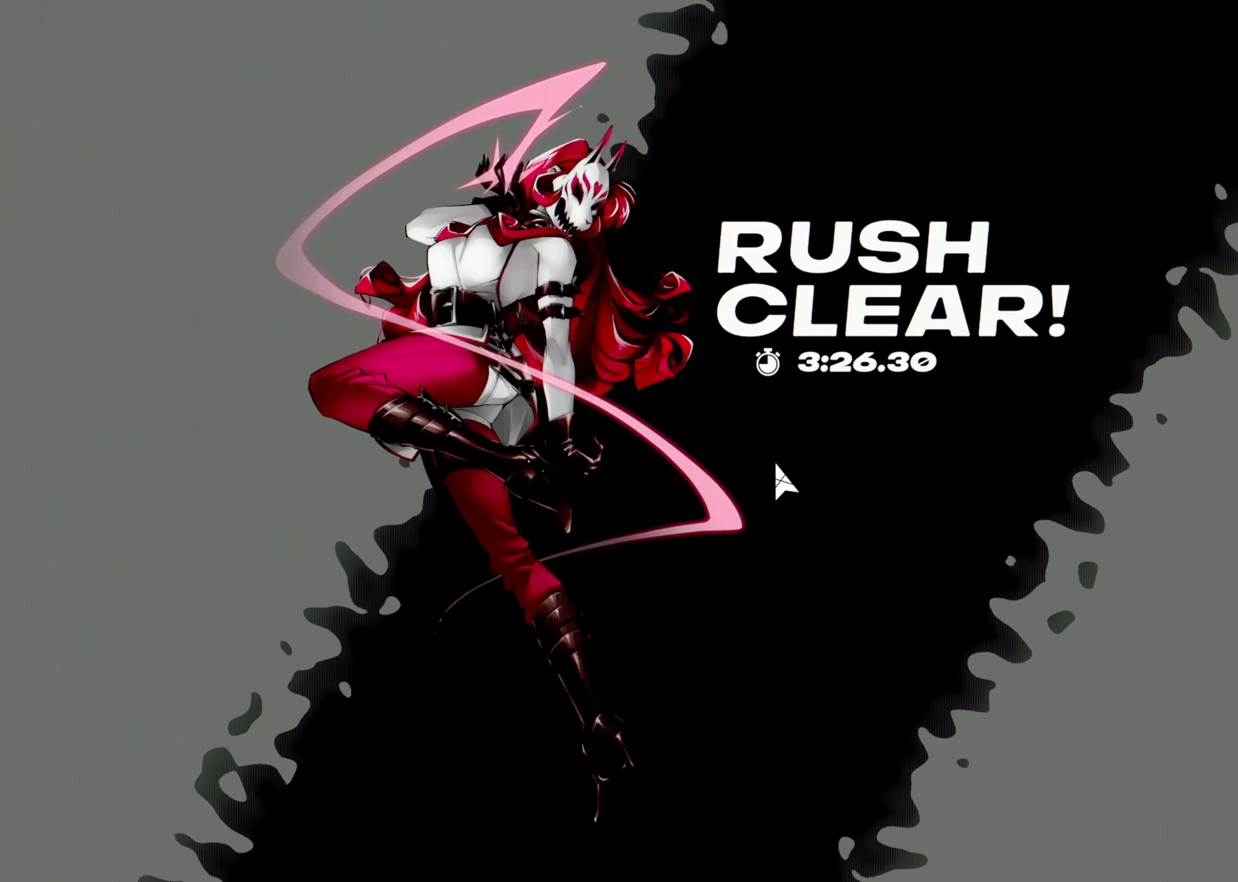
{"dt_ms": 500, "keys": [], "events": []}
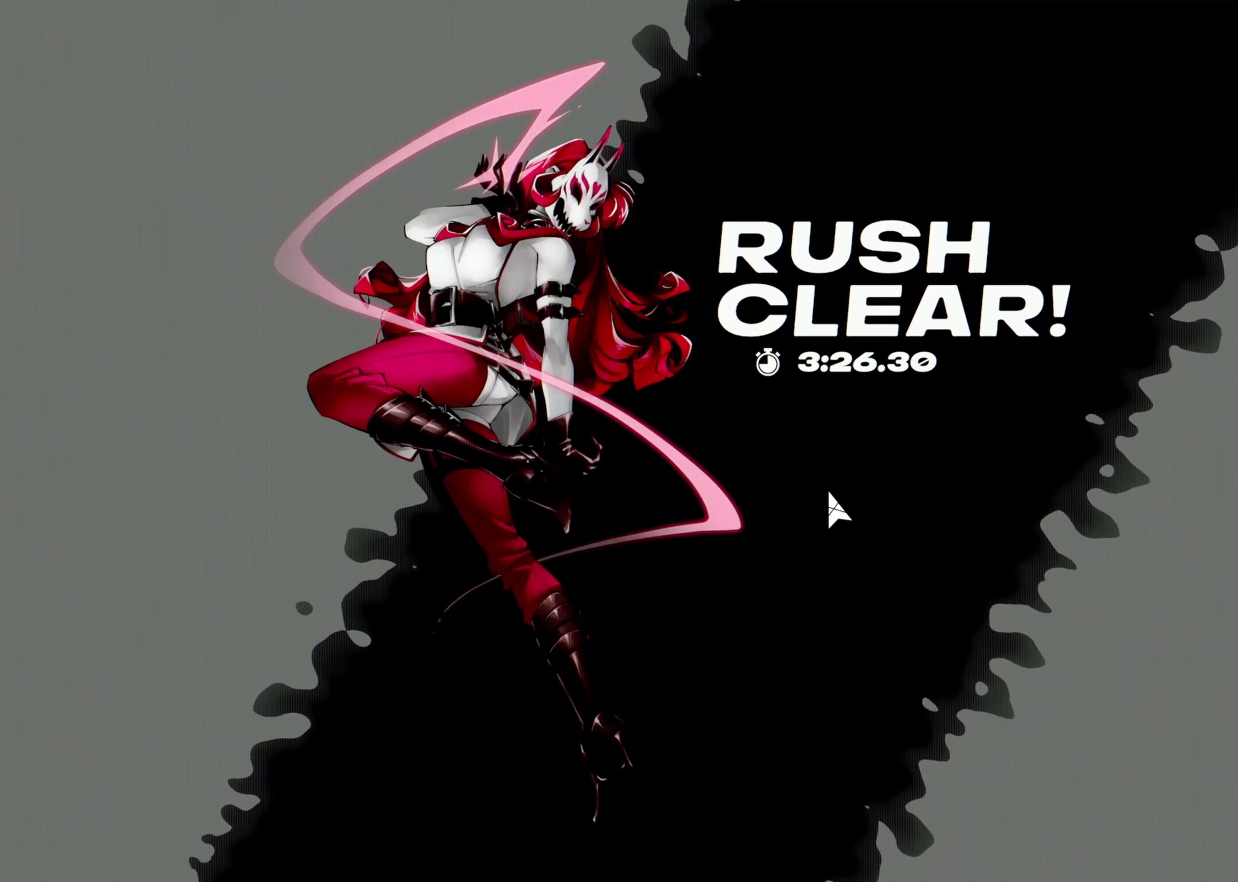
{"dt_ms": 500, "keys": ["left"], "events": [[67, "left", "down"], [134, "right", "down"], [200, "left", "up"], [250, "left", "down"], [250, "right", "up"], [317, "right", "down"], [367, "left", "up"], [434, "left", "down"], [434, "right", "up"]]}
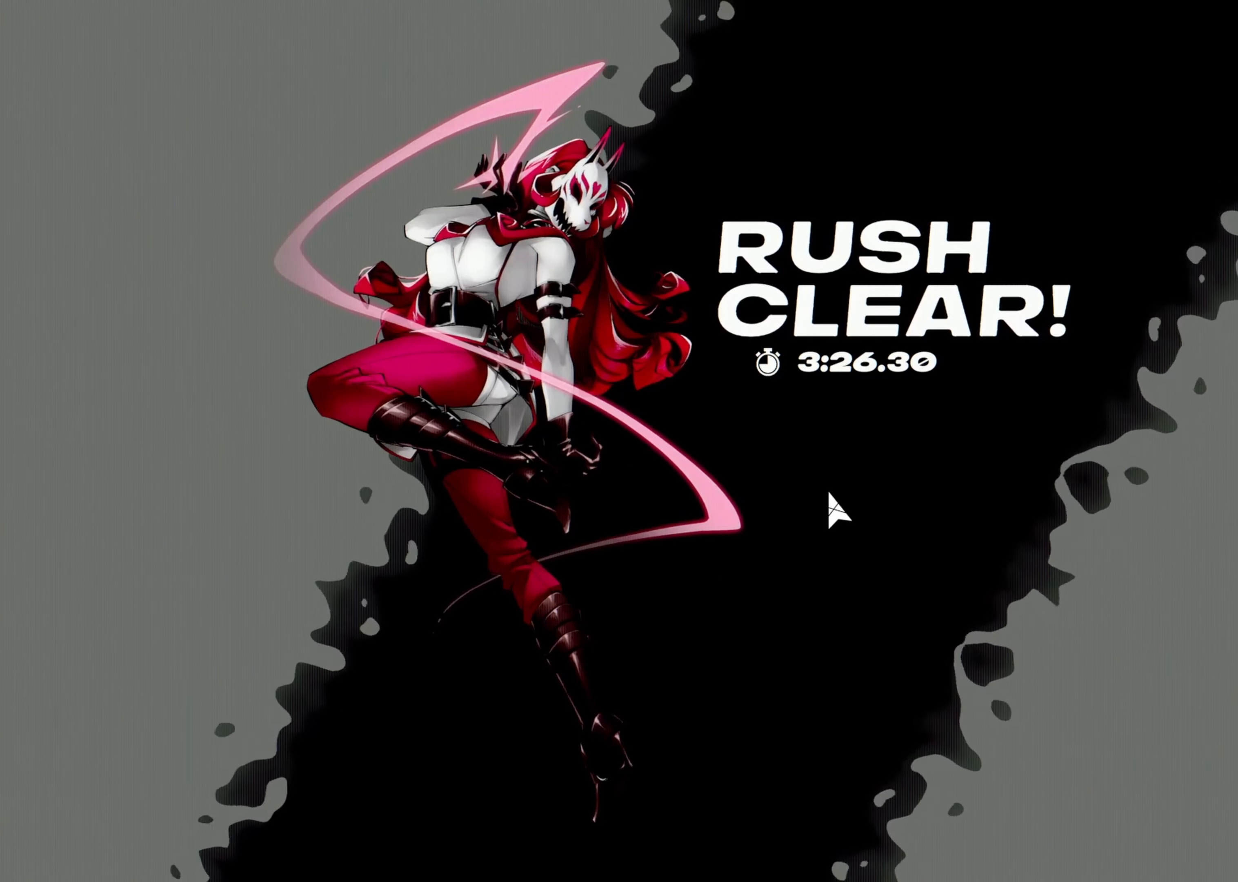
{"dt_ms": 500, "keys": ["left", "right"], "events": [[34, "right", "down"], [67, "left", "up"], [134, "left", "down"], [134, "right", "up"], [217, "right", "down"], [267, "left", "up"], [317, "left", "down"], [334, "right", "up"], [417, "right", "down"], [450, "left", "up"], [484, "left", "down"]]}
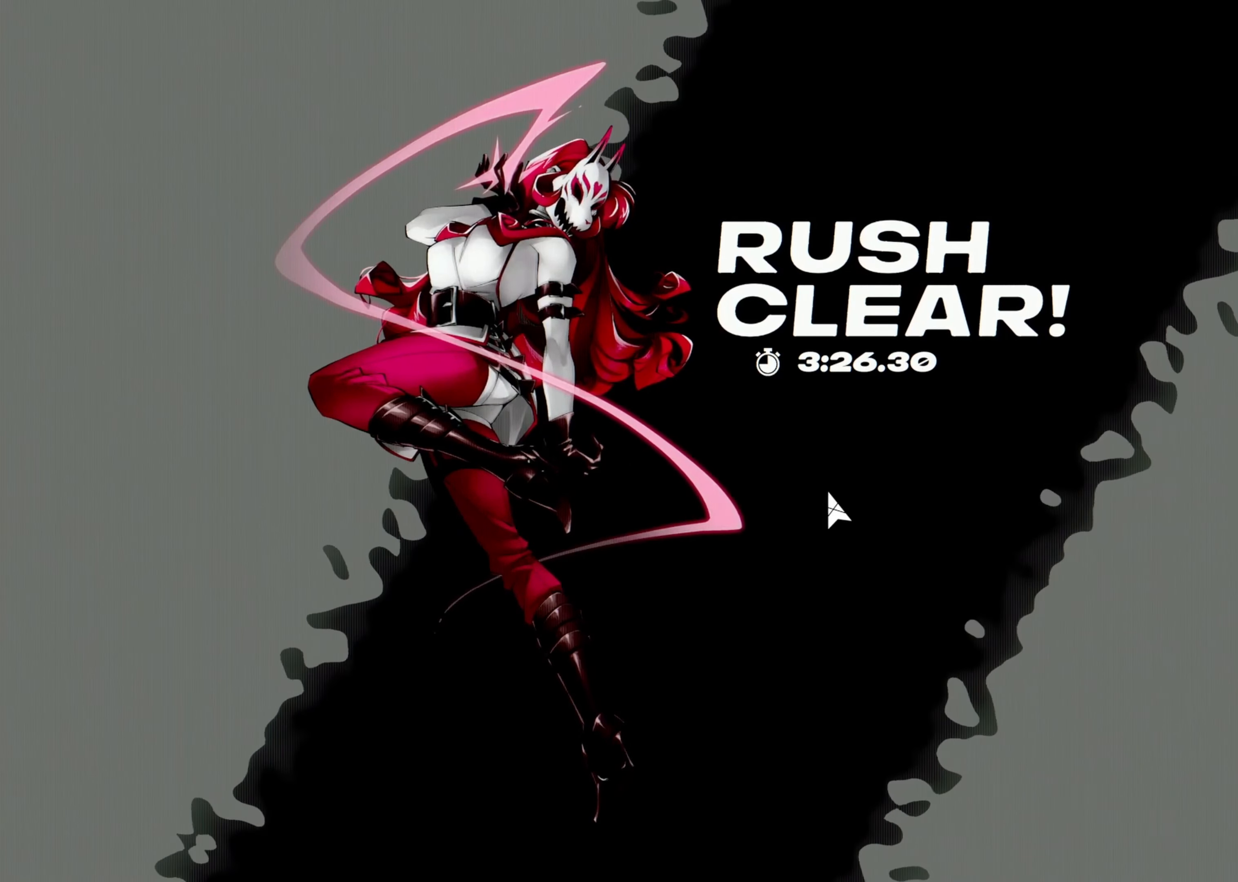
{"dt_ms": 500, "keys": [], "events": [[17, "right", "up"], [100, "right", "down"], [117, "left", "up"], [217, "left", "down"], [217, "right", "up"], [267, "right", "down"], [350, "left", "up"], [384, "right", "up"]]}
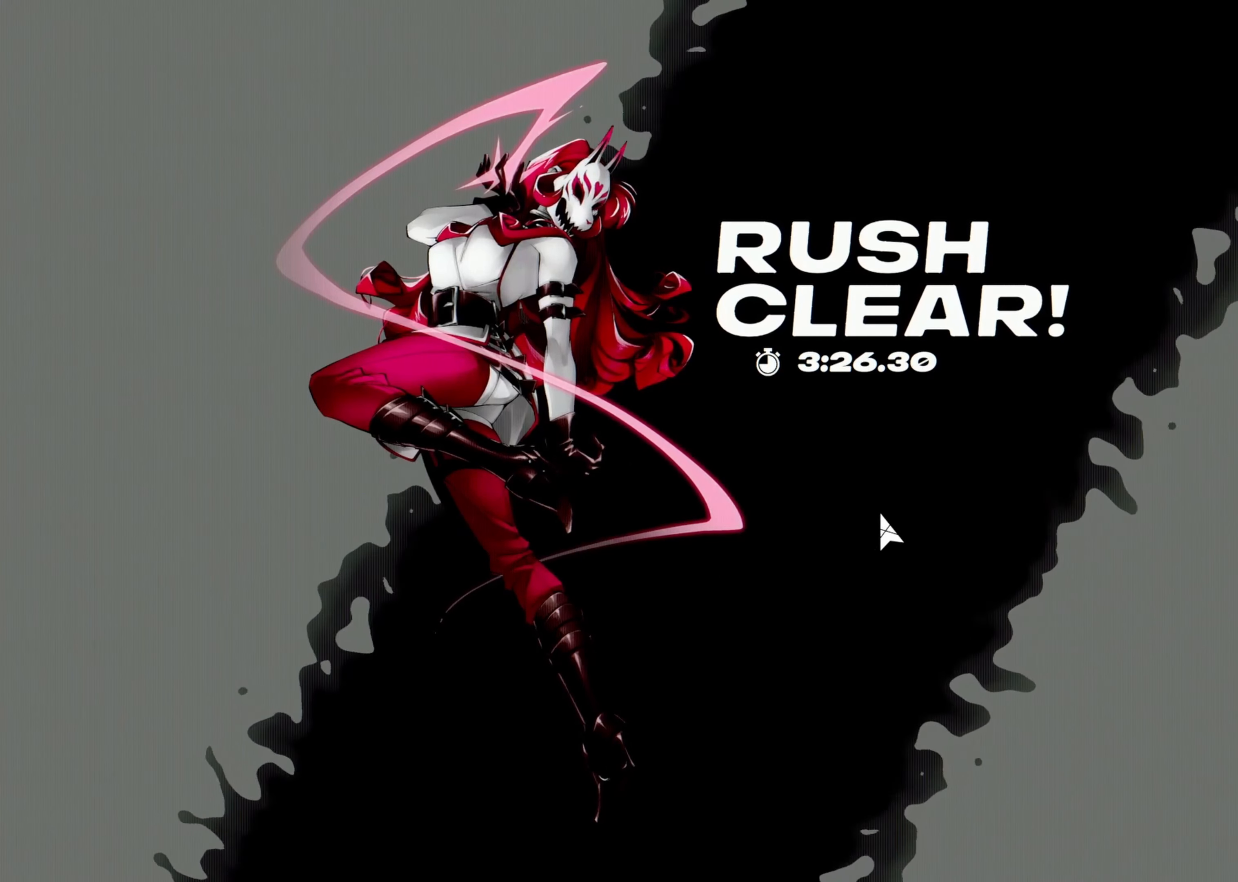
{"dt_ms": 500, "keys": [], "events": []}
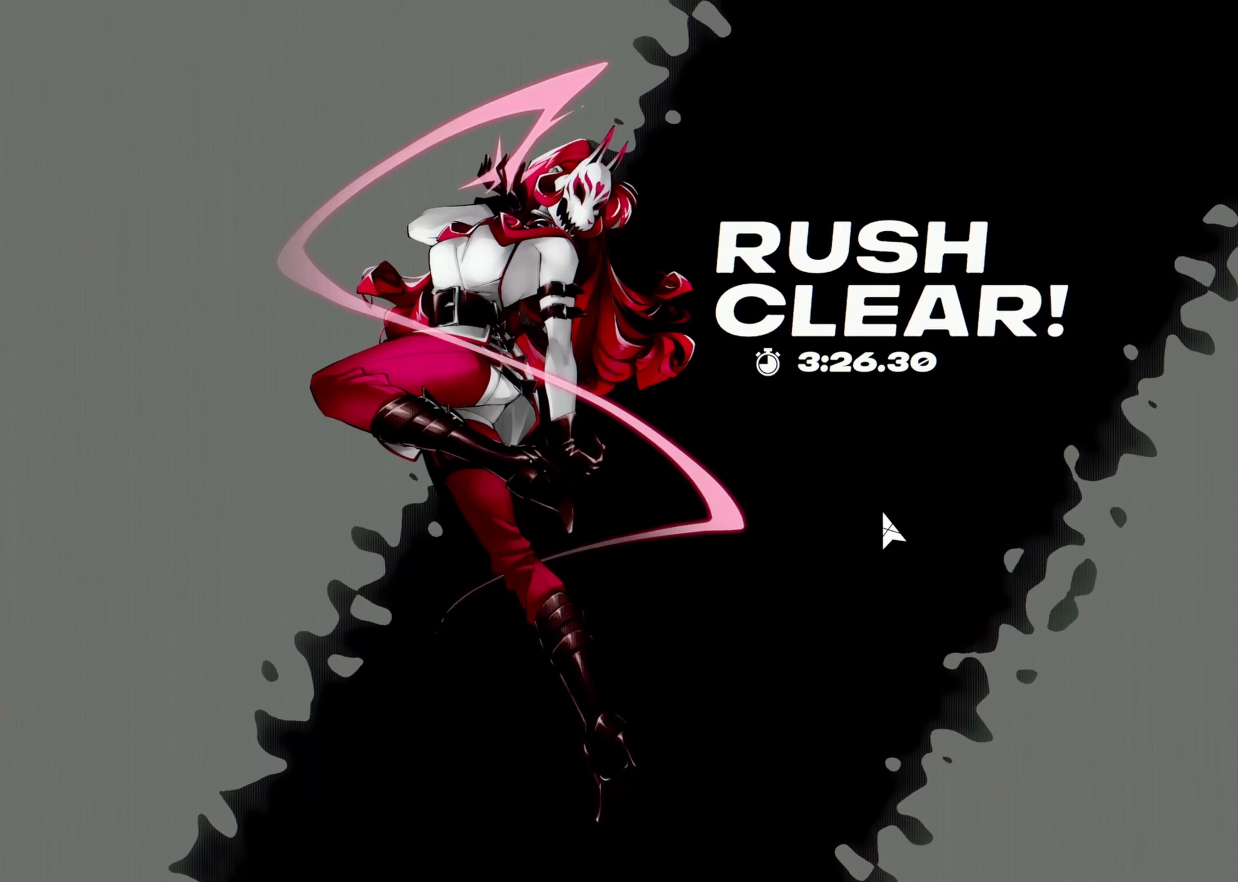
{"dt_ms": 500, "keys": [], "events": []}